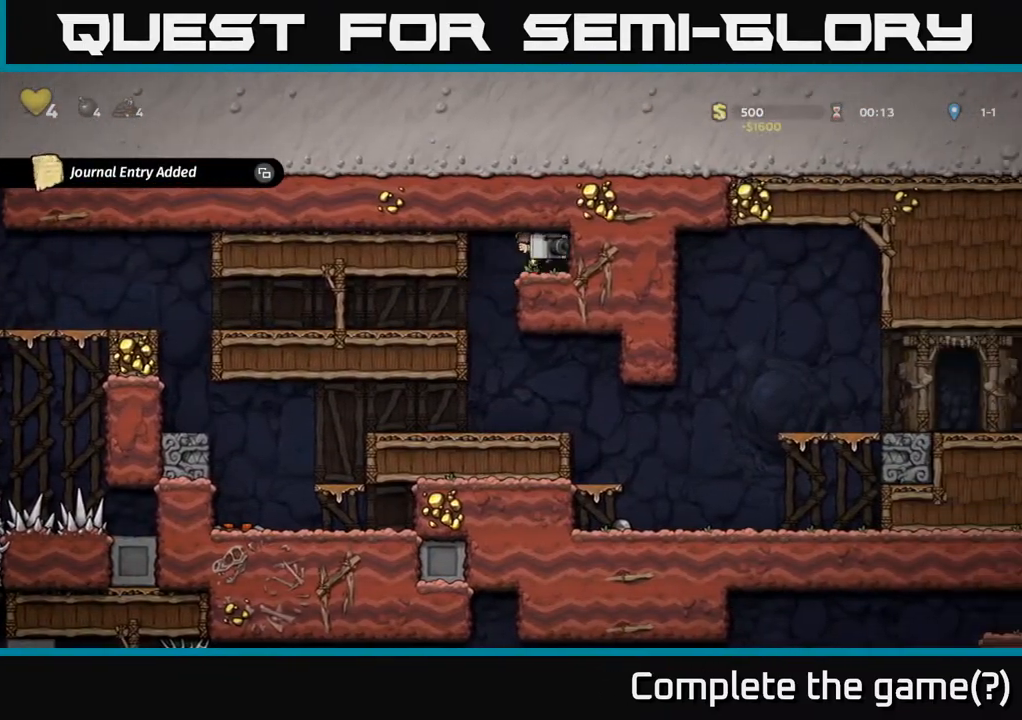
Gameplay with a controller (Xbox layout); each line is a JSON object with the inputs held at the frame after it. "events" lists button and stick changes between this image and that frame as [ms after this image, input, new state], when the widget could be followed in between.
{"buttons": ["DPAD_LEFT"], "left_stick": "center", "right_stick": "center", "events": [[117, "DPAD_RIGHT", "up"], [183, "DPAD_LEFT", "down"]]}
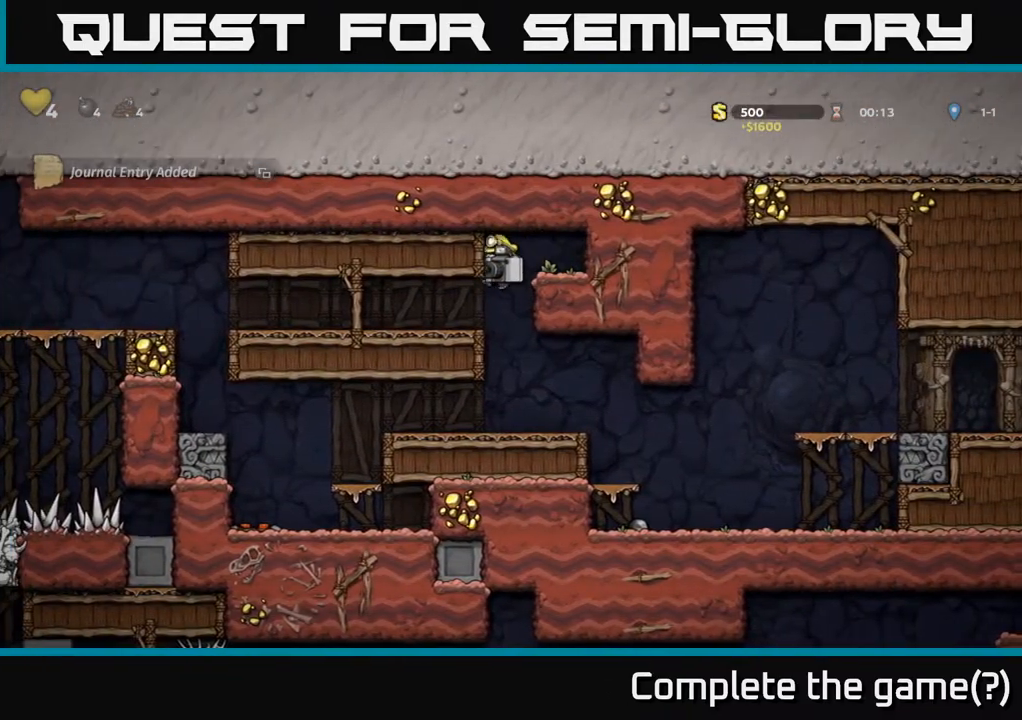
{"buttons": ["DPAD_LEFT"], "left_stick": "center", "right_stick": "center", "events": []}
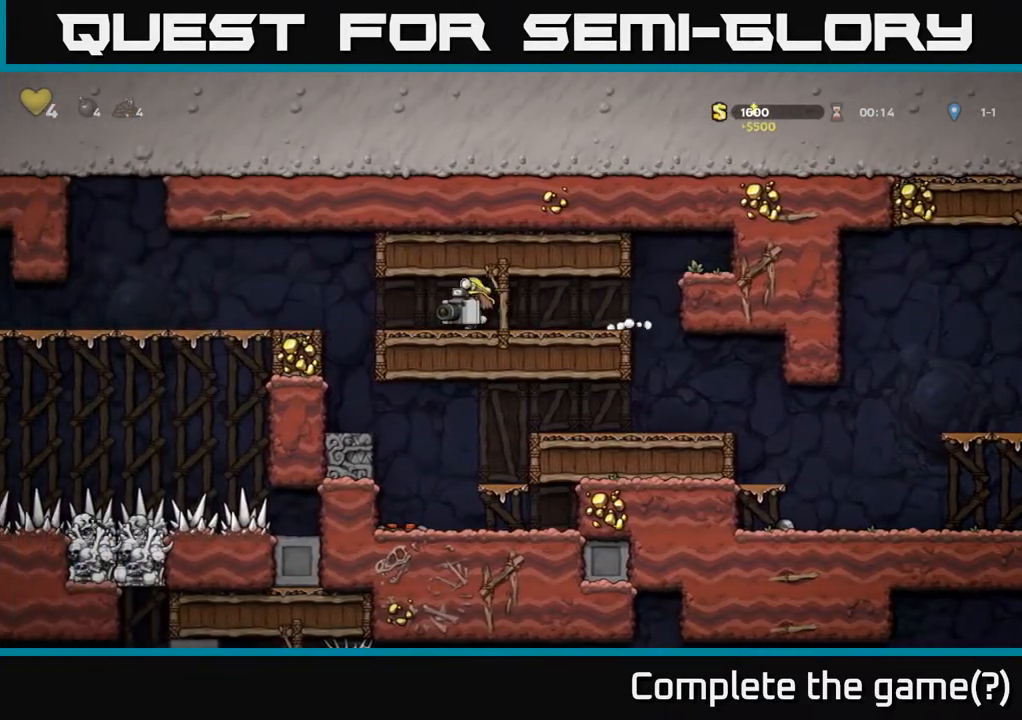
{"buttons": ["DPAD_LEFT"], "left_stick": "center", "right_stick": "center", "events": [[167, "A", "down"], [317, "A", "up"]]}
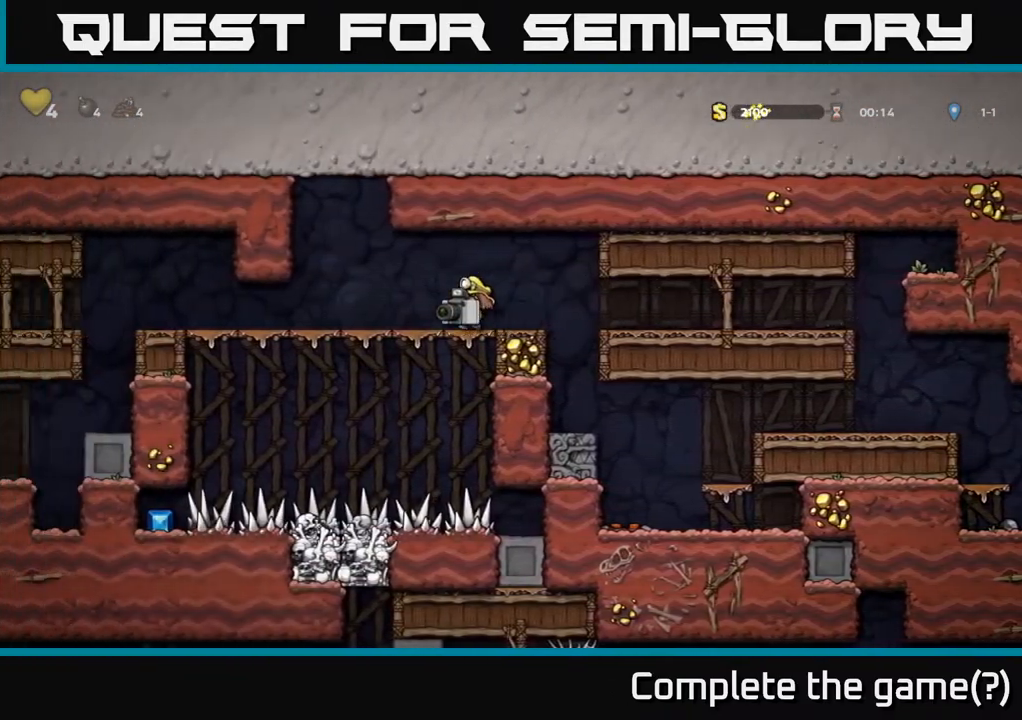
{"buttons": ["DPAD_LEFT"], "left_stick": "center", "right_stick": "center", "events": []}
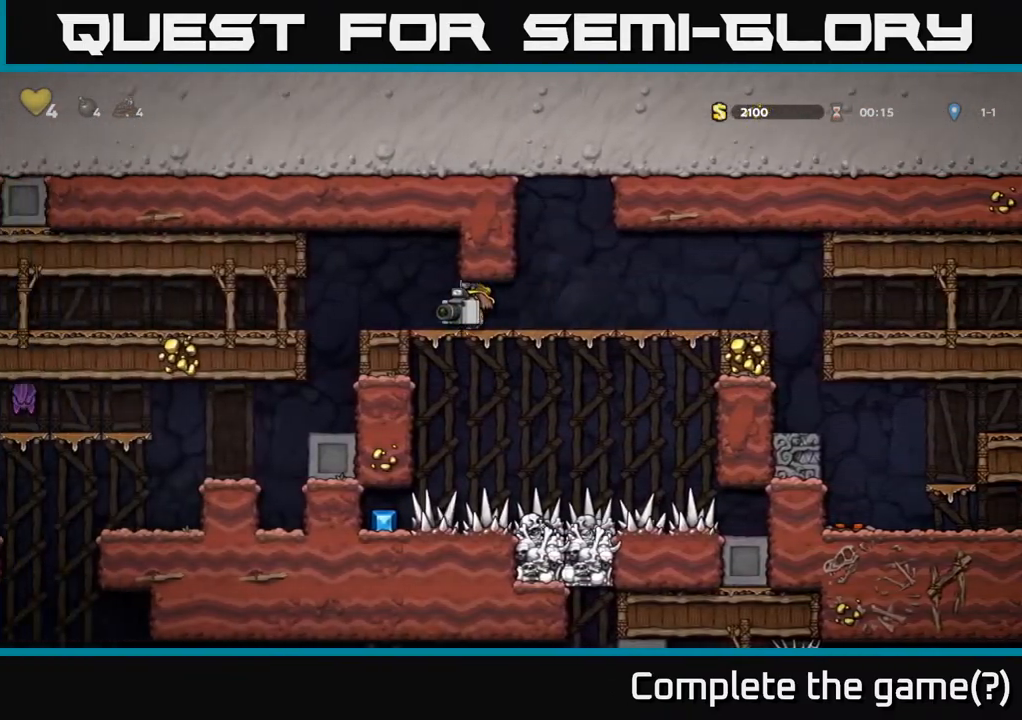
{"buttons": [], "left_stick": "center", "right_stick": "center", "events": [[467, "DPAD_LEFT", "up"]]}
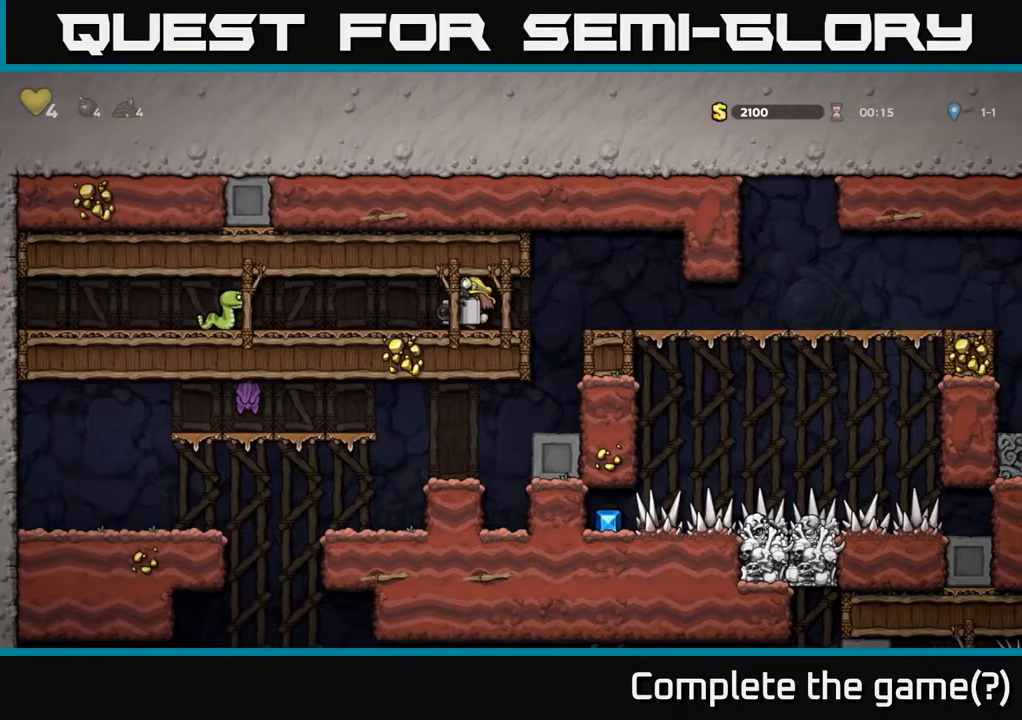
{"buttons": [], "left_stick": "center", "right_stick": "center", "events": [[83, "DPAD_LEFT", "down"], [200, "DPAD_LEFT", "up"], [217, "X", "down"], [350, "X", "up"]]}
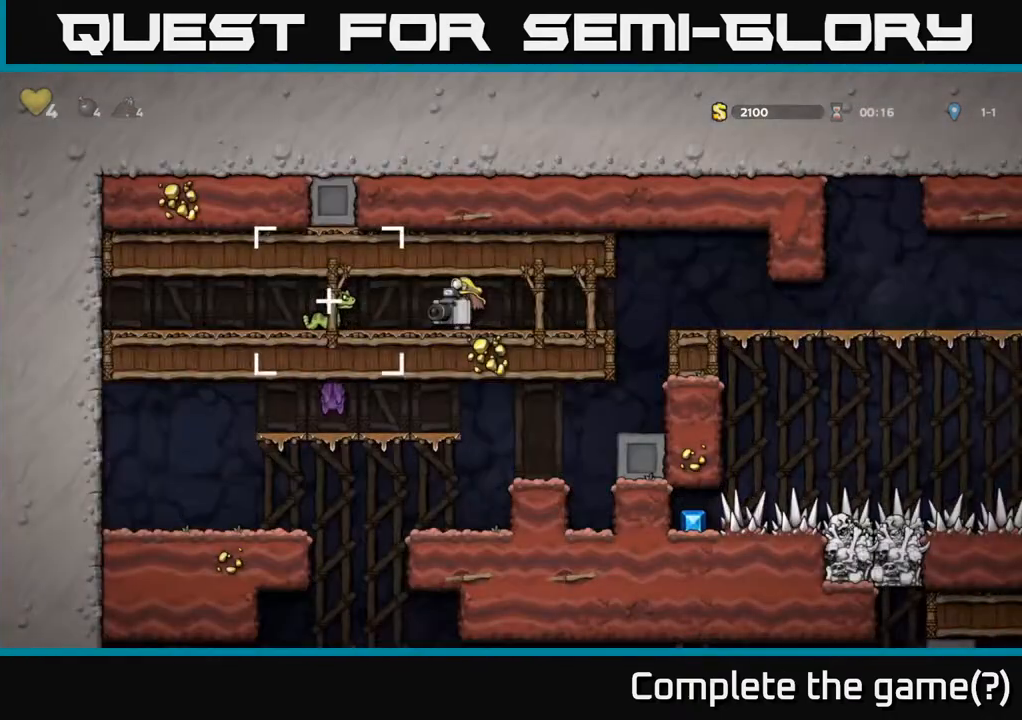
{"buttons": ["DPAD_RIGHT"], "left_stick": "center", "right_stick": "center", "events": [[367, "DPAD_RIGHT", "down"]]}
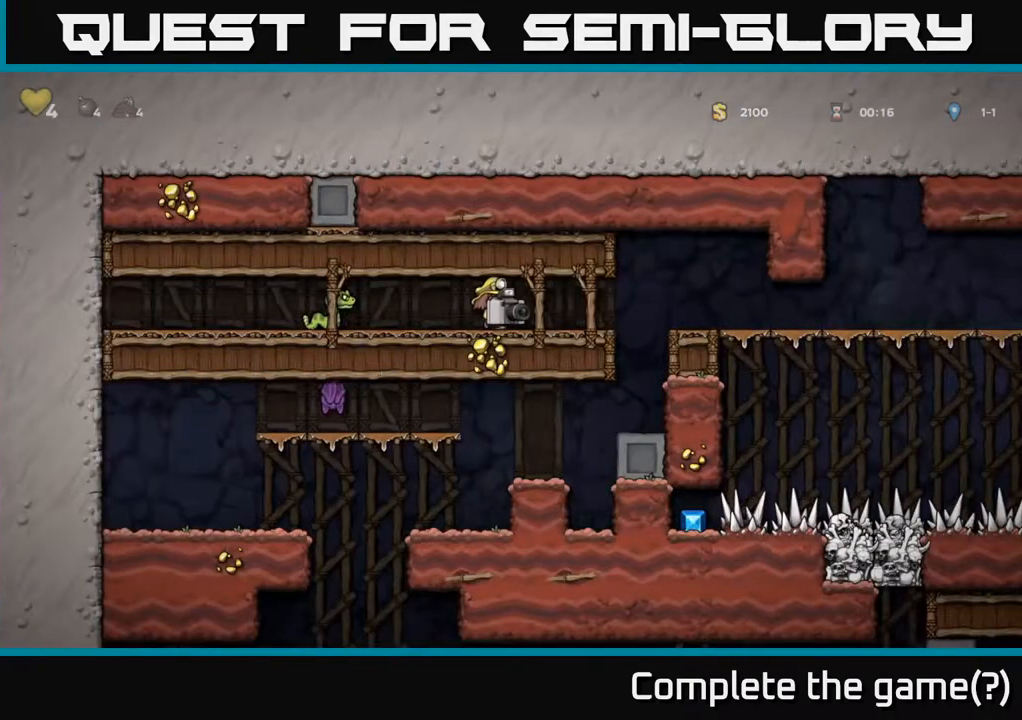
{"buttons": [], "left_stick": "center", "right_stick": "center", "events": [[233, "DPAD_RIGHT", "up"]]}
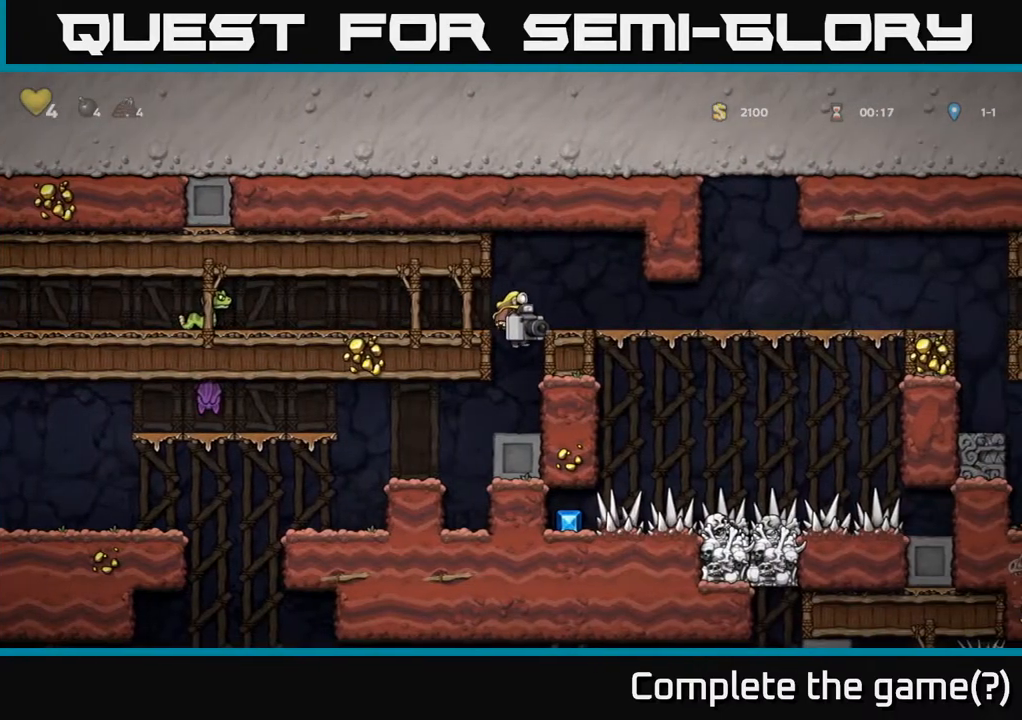
{"buttons": [], "left_stick": "center", "right_stick": "center", "events": [[200, "DPAD_LEFT", "down"], [433, "DPAD_LEFT", "up"]]}
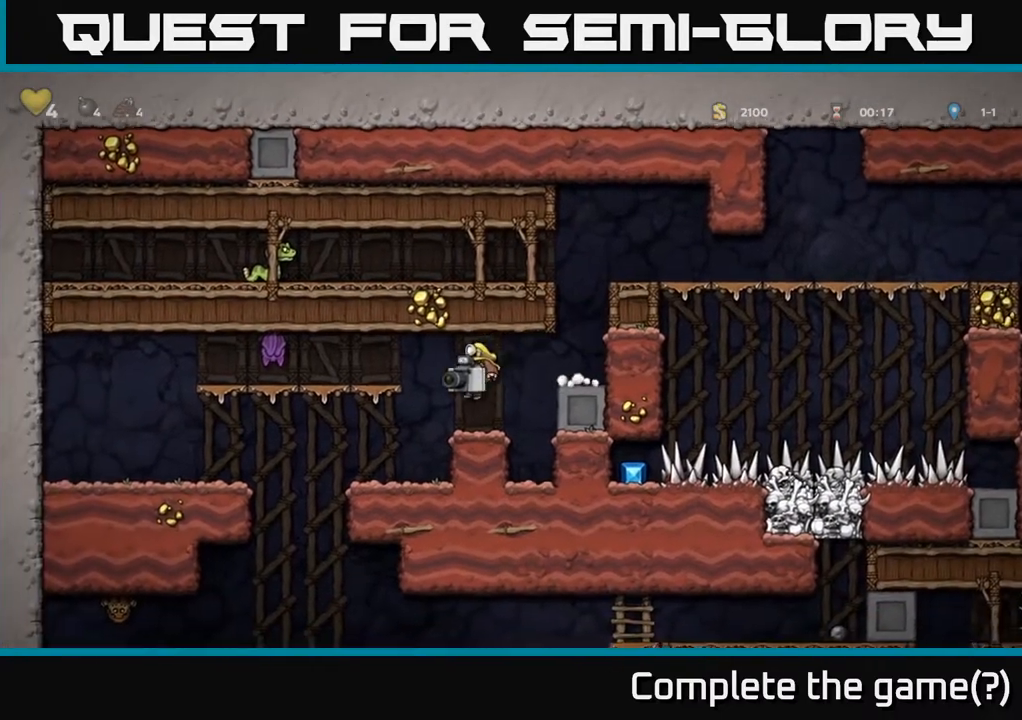
{"buttons": [], "left_stick": "center", "right_stick": "center", "events": [[183, "A", "down"], [200, "DPAD_LEFT", "down"], [283, "X", "down"], [300, "A", "up"], [333, "DPAD_LEFT", "up"], [350, "X", "up"]]}
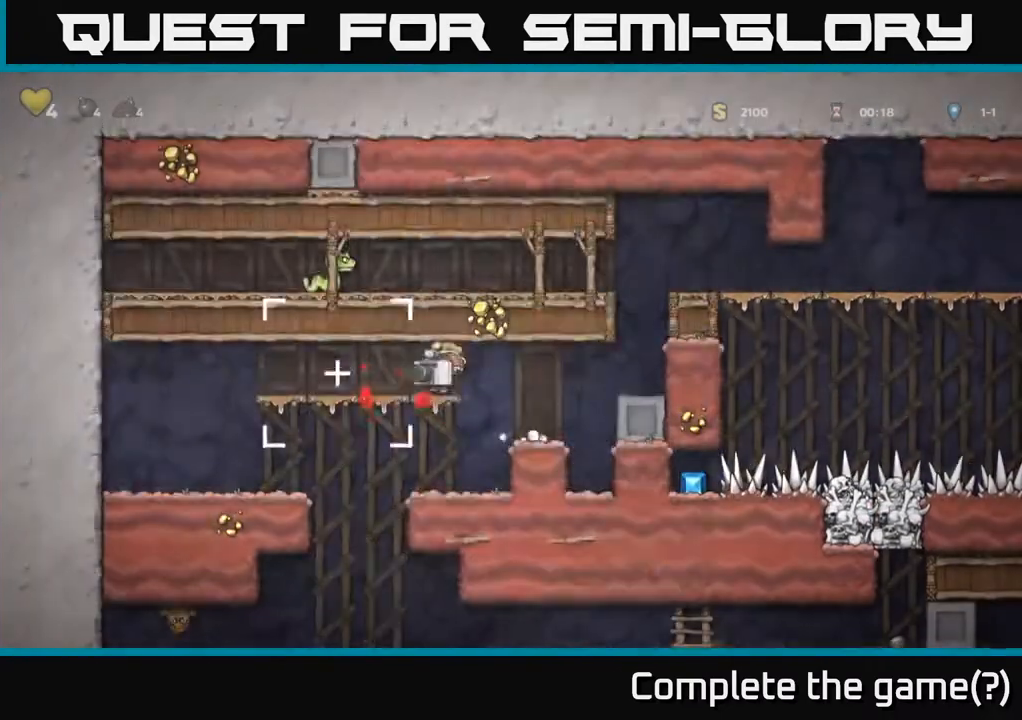
{"buttons": ["DPAD_LEFT"], "left_stick": "center", "right_stick": "center", "events": [[283, "DPAD_RIGHT", "down"], [450, "DPAD_RIGHT", "up"], [483, "DPAD_LEFT", "down"]]}
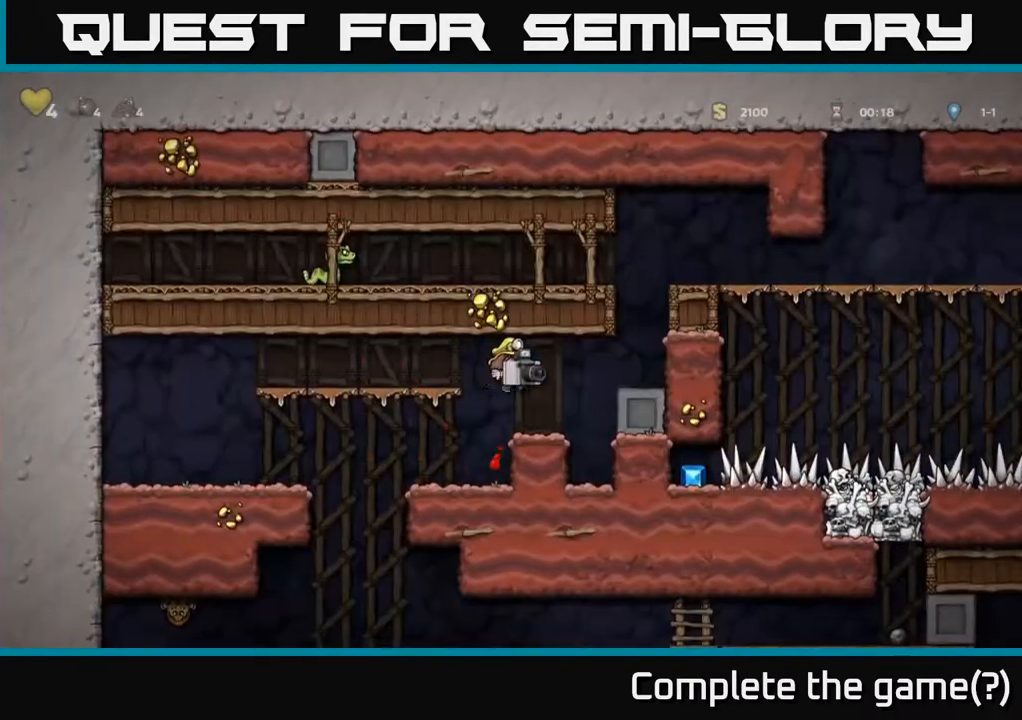
{"buttons": ["DPAD_LEFT"], "left_stick": "center", "right_stick": "center", "events": [[133, "DPAD_LEFT", "up"], [400, "DPAD_LEFT", "down"]]}
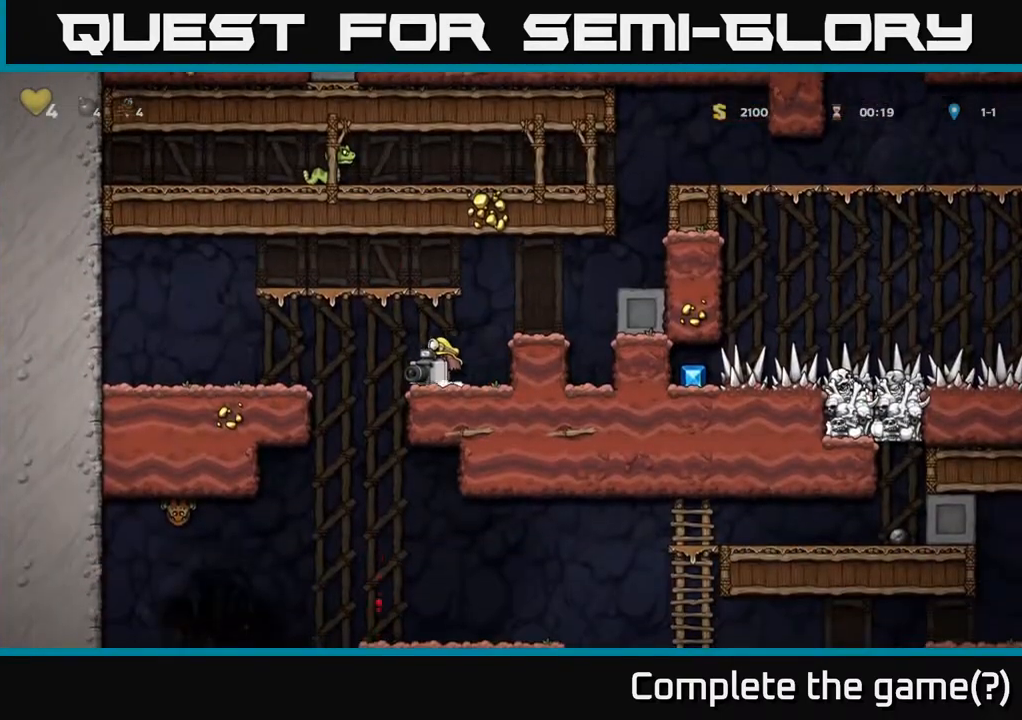
{"buttons": ["A", "DPAD_DOWN"], "left_stick": "center", "right_stick": "center", "events": [[400, "DPAD_DOWN", "down"], [450, "A", "down"], [500, "DPAD_LEFT", "up"]]}
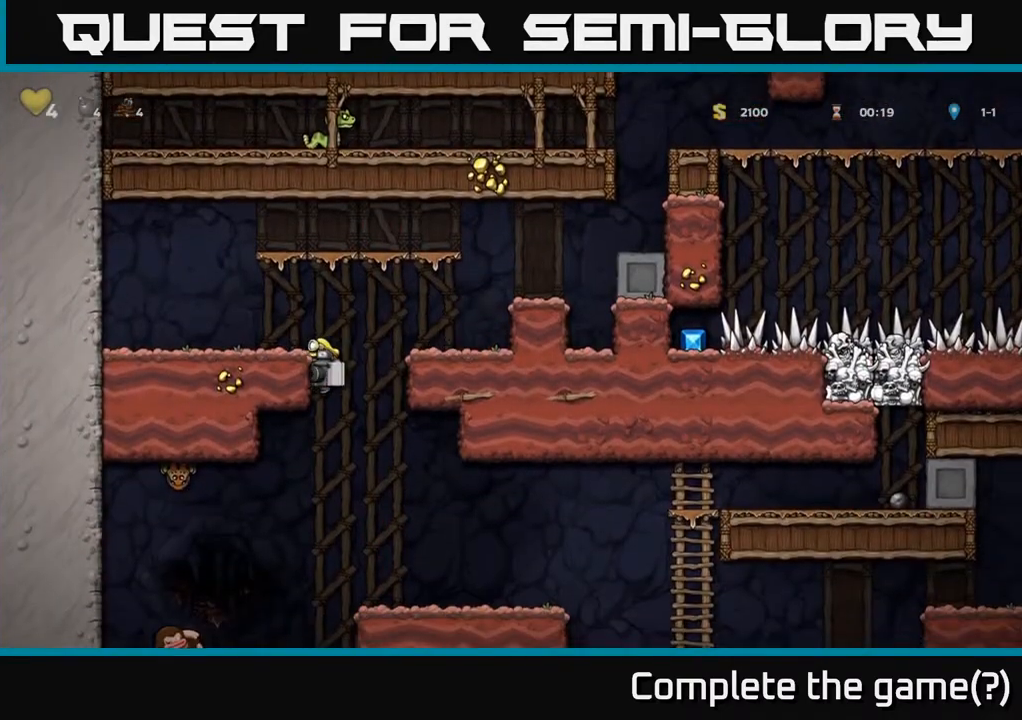
{"buttons": ["DPAD_LEFT"], "left_stick": "center", "right_stick": "center", "events": [[50, "A", "up"], [100, "DPAD_DOWN", "up"], [100, "DPAD_RIGHT", "down"], [250, "DPAD_RIGHT", "up"], [483, "DPAD_LEFT", "down"]]}
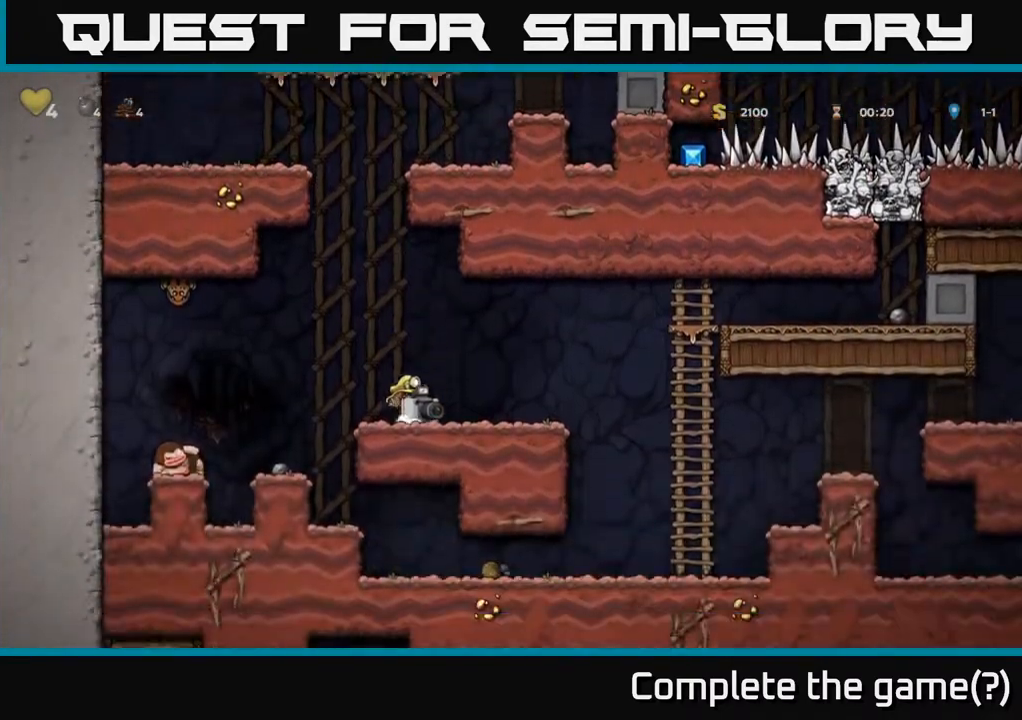
{"buttons": ["DPAD_RIGHT"], "left_stick": "center", "right_stick": "center", "events": [[83, "A", "down"], [283, "X", "down"], [300, "DPAD_LEFT", "up"], [383, "A", "up"], [383, "DPAD_RIGHT", "down"], [383, "X", "up"]]}
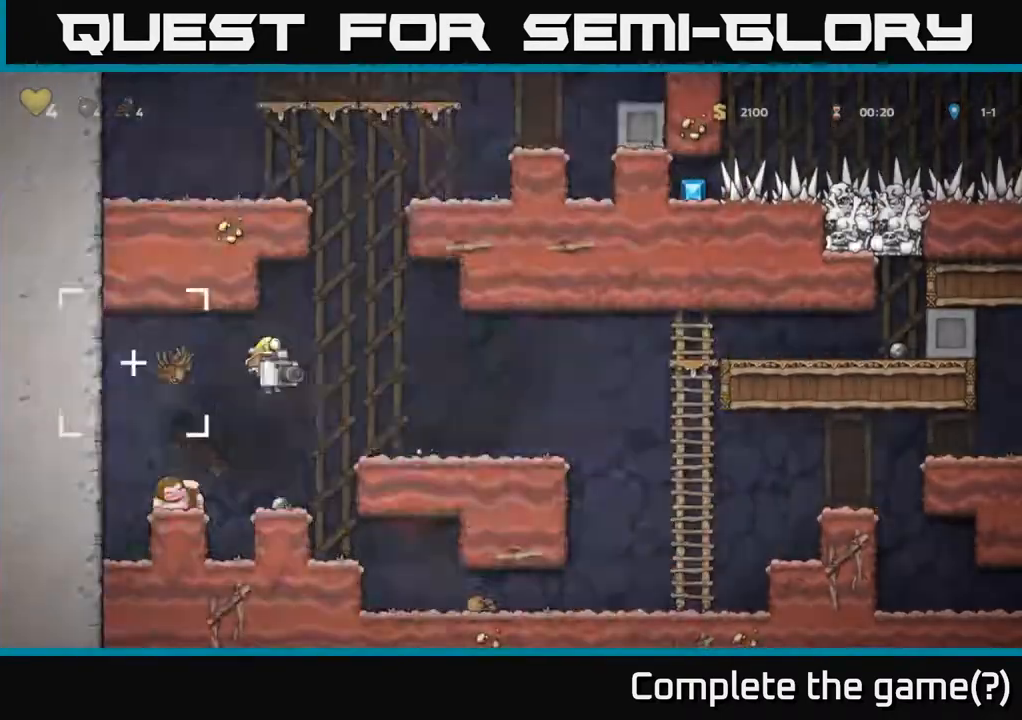
{"buttons": ["X"], "left_stick": "center", "right_stick": "center", "events": [[17, "DPAD_RIGHT", "up"], [200, "DPAD_LEFT", "down"], [267, "DPAD_LEFT", "up"], [383, "X", "down"]]}
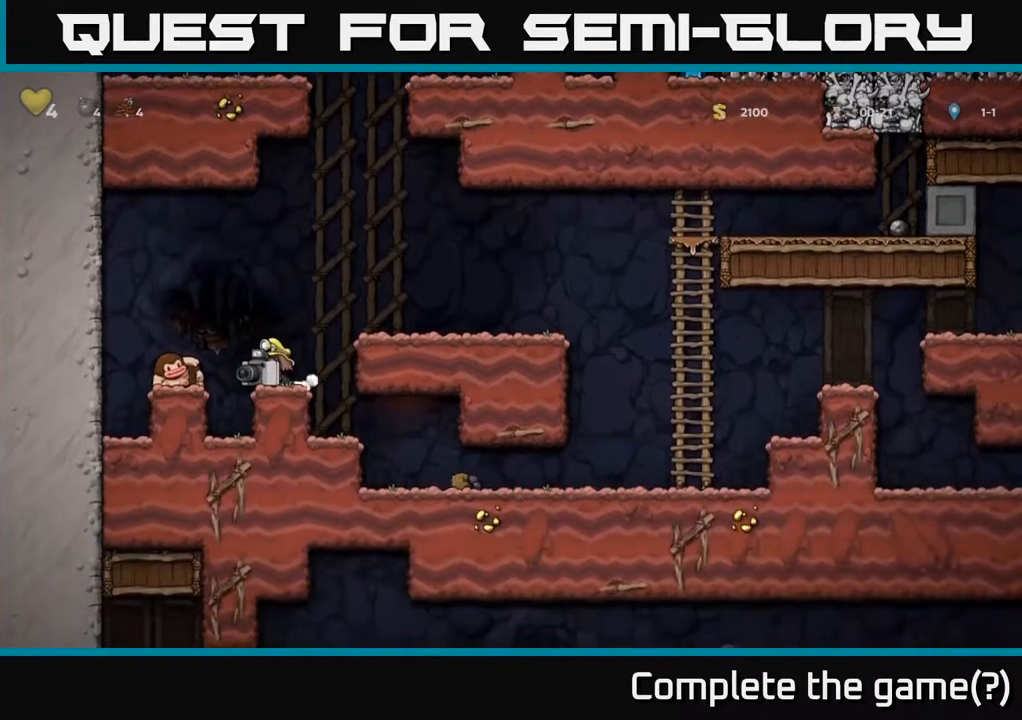
{"buttons": [], "left_stick": "center", "right_stick": "center", "events": [[17, "X", "up"], [167, "X", "down"], [283, "X", "up"]]}
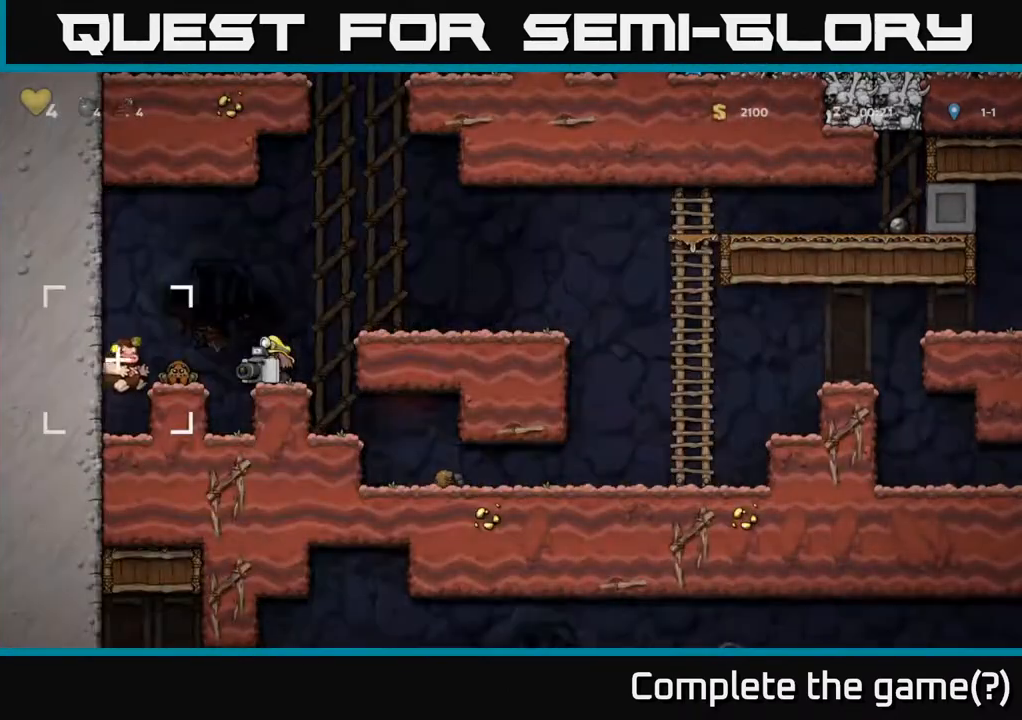
{"buttons": ["DPAD_LEFT"], "left_stick": "center", "right_stick": "center", "events": [[233, "A", "down"], [350, "DPAD_LEFT", "down"], [467, "A", "up"]]}
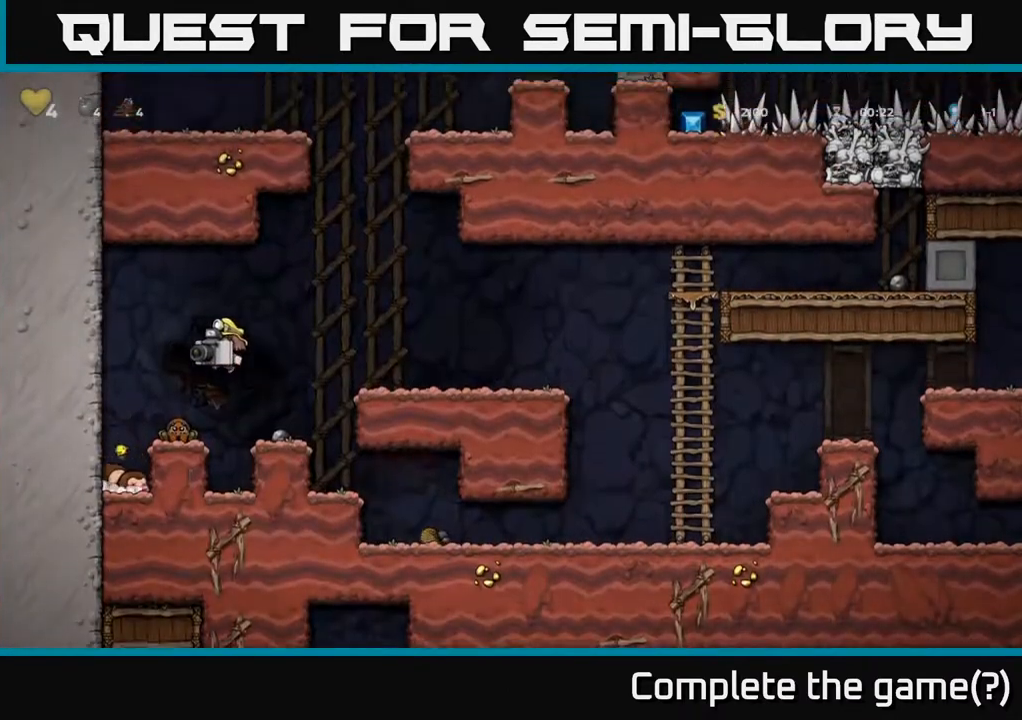
{"buttons": ["DPAD_LEFT"], "left_stick": "center", "right_stick": "center", "events": [[33, "DPAD_LEFT", "up"], [483, "DPAD_LEFT", "down"]]}
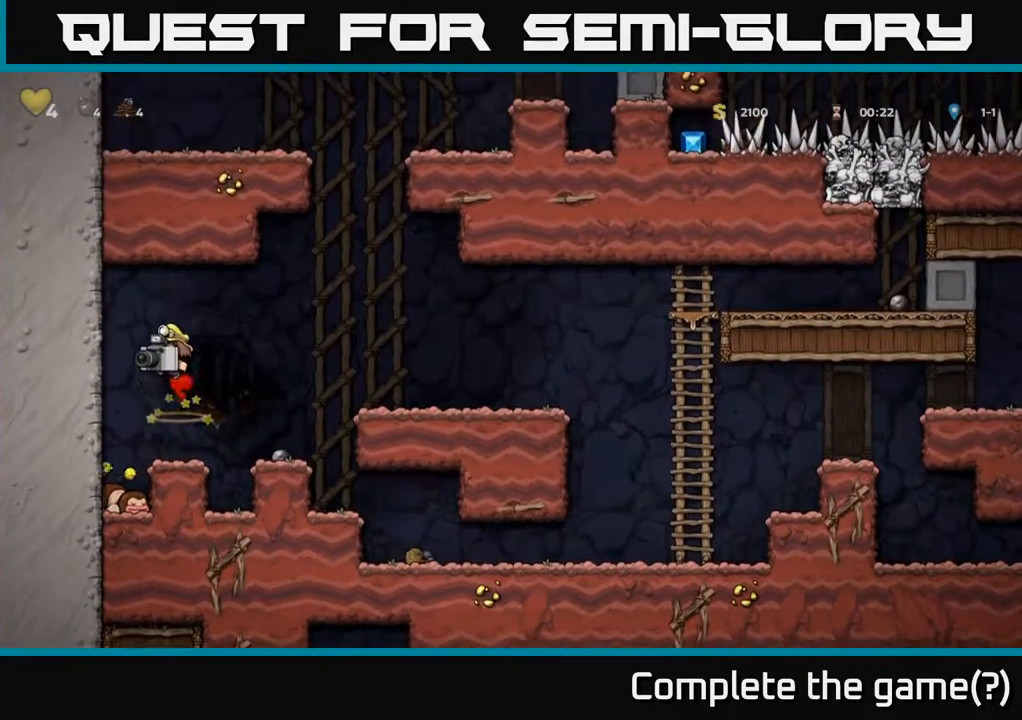
{"buttons": ["A"], "left_stick": "center", "right_stick": "center", "events": [[133, "DPAD_LEFT", "up"], [483, "A", "down"]]}
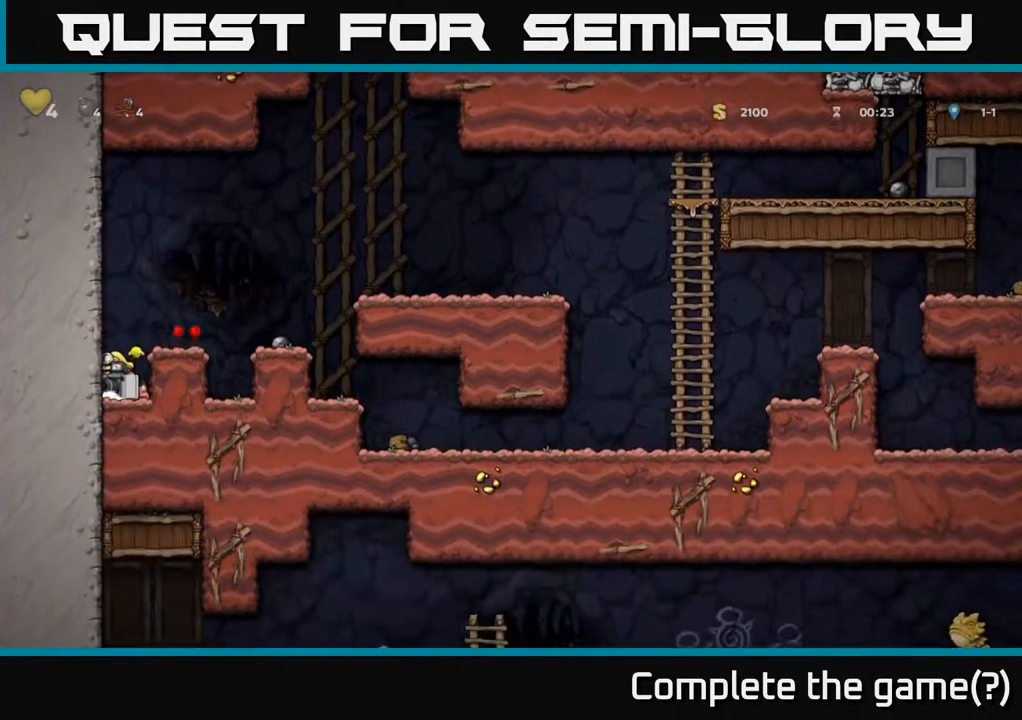
{"buttons": ["A", "DPAD_RIGHT"], "left_stick": "center", "right_stick": "center", "events": [[100, "DPAD_RIGHT", "down"], [133, "A", "up"], [217, "DPAD_RIGHT", "up"], [417, "DPAD_RIGHT", "down"], [450, "A", "down"]]}
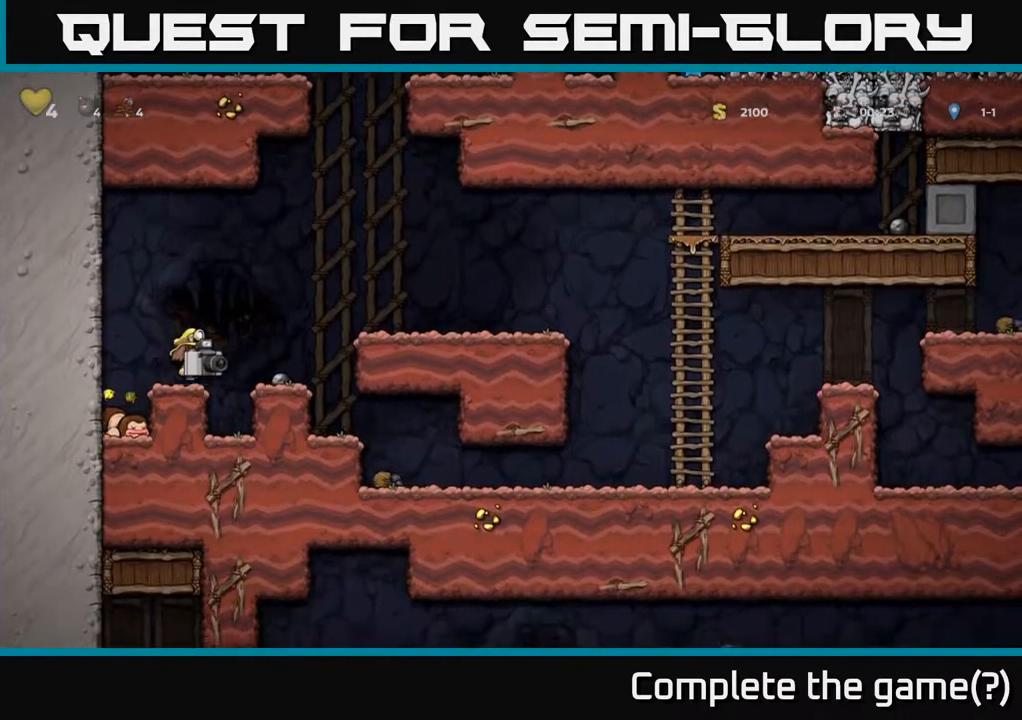
{"buttons": ["DPAD_RIGHT"], "left_stick": "center", "right_stick": "center", "events": [[83, "A", "up"]]}
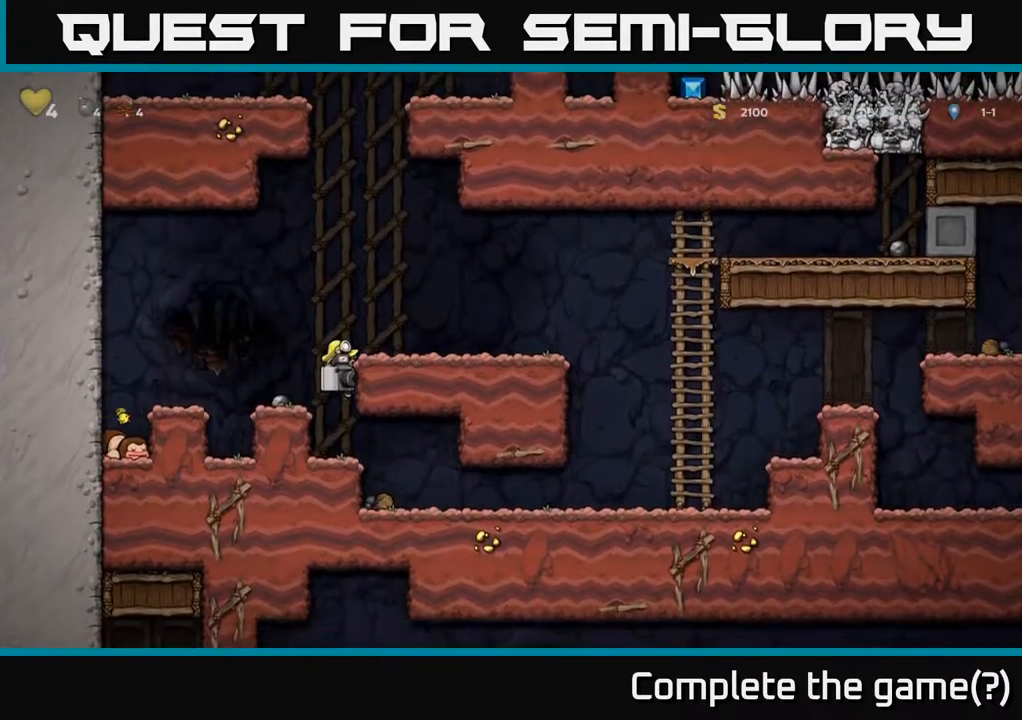
{"buttons": ["A", "DPAD_RIGHT"], "left_stick": "center", "right_stick": "center", "events": [[17, "A", "down"], [83, "A", "up"], [483, "A", "down"]]}
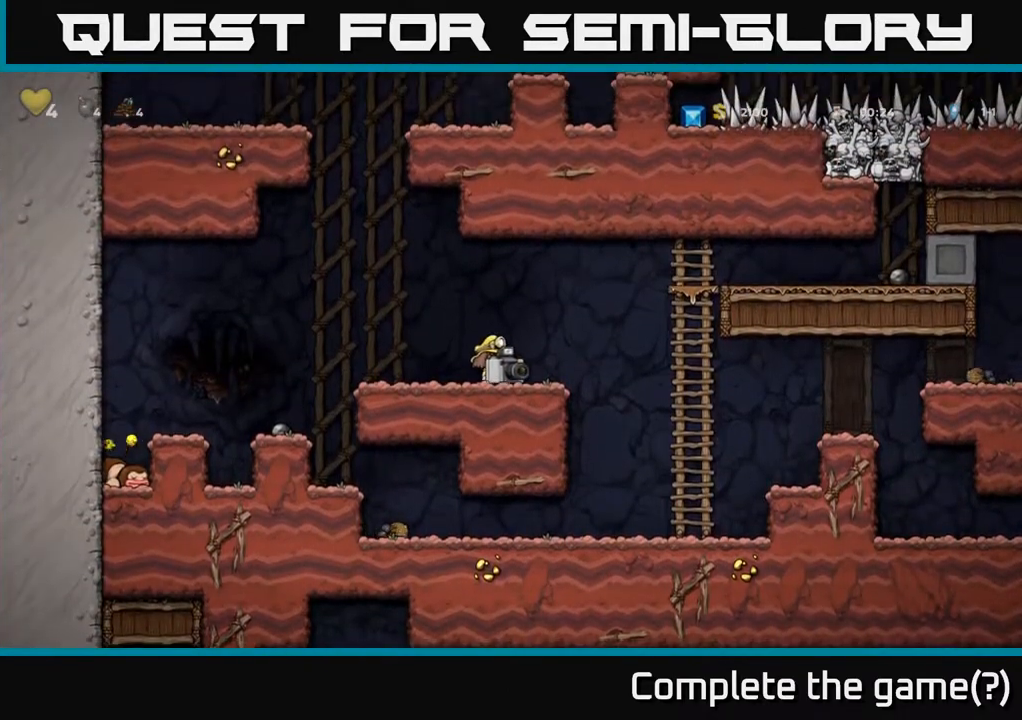
{"buttons": ["DPAD_RIGHT"], "left_stick": "center", "right_stick": "center", "events": [[83, "A", "up"]]}
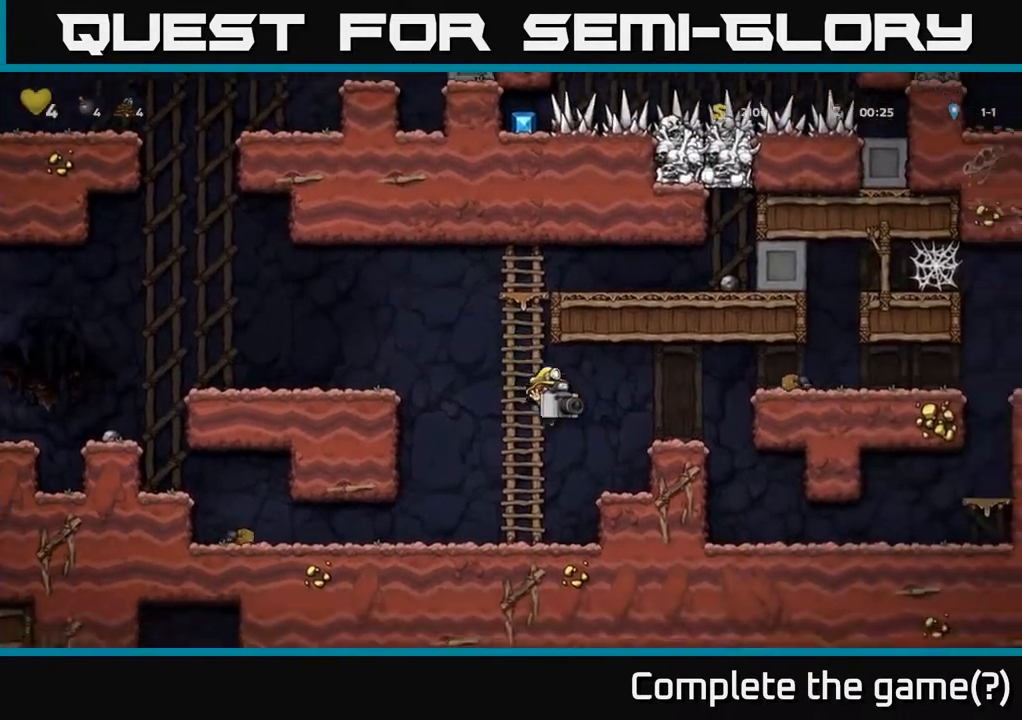
{"buttons": ["X"], "left_stick": "center", "right_stick": "center", "events": [[117, "DPAD_RIGHT", "up"], [183, "A", "down"], [300, "DPAD_RIGHT", "down"], [350, "A", "up"], [417, "DPAD_RIGHT", "up"], [433, "X", "down"]]}
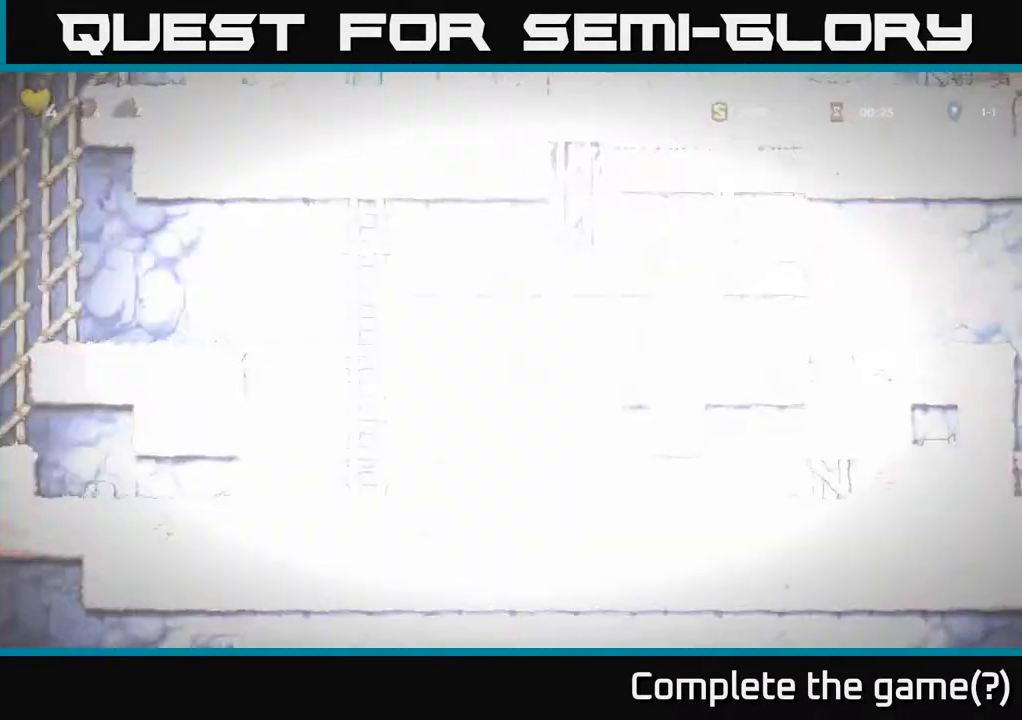
{"buttons": ["A", "DPAD_RIGHT"], "left_stick": "center", "right_stick": "center", "events": [[17, "X", "up"], [367, "A", "down"], [400, "DPAD_RIGHT", "down"]]}
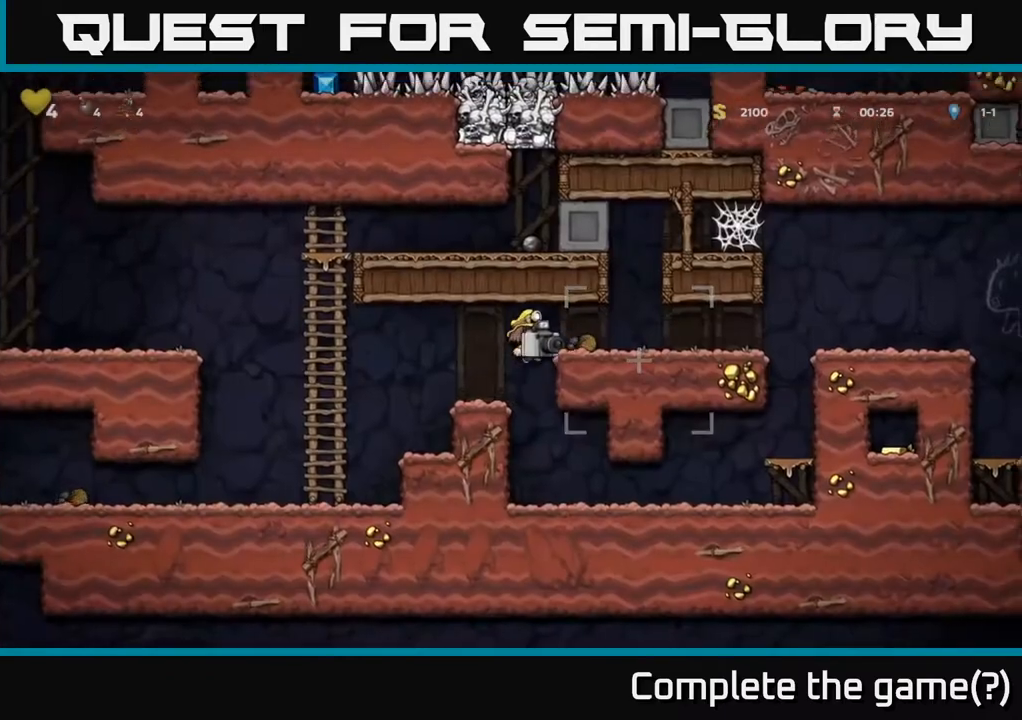
{"buttons": ["DPAD_RIGHT"], "left_stick": "center", "right_stick": "center", "events": [[67, "A", "up"]]}
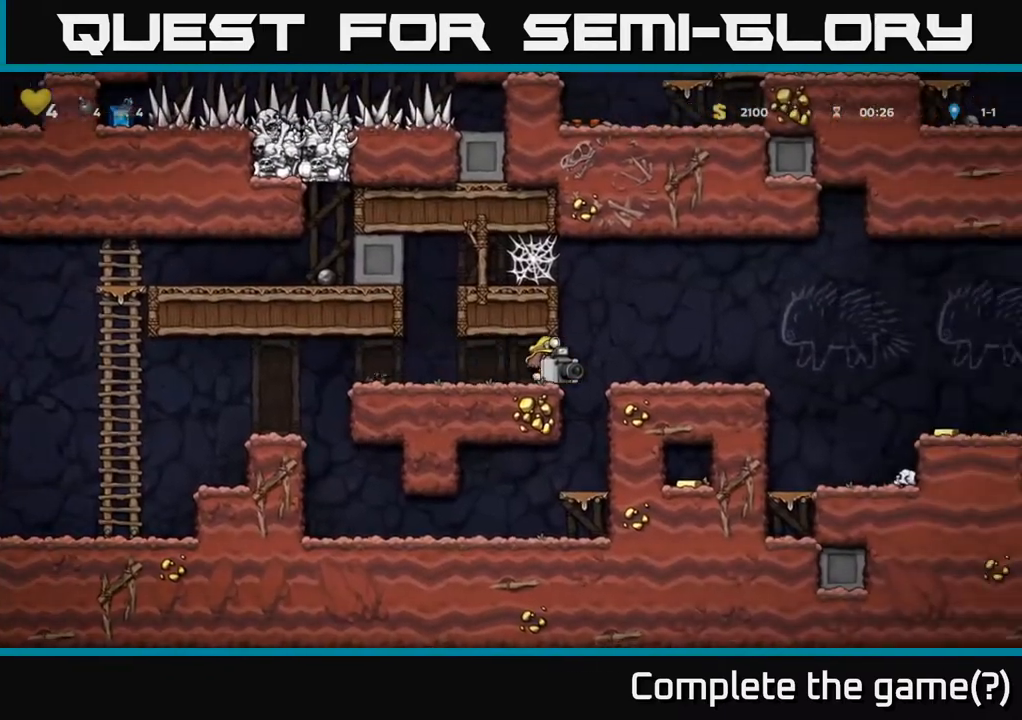
{"buttons": [], "left_stick": "center", "right_stick": "center", "events": [[33, "A", "down"], [117, "A", "up"], [300, "DPAD_RIGHT", "up"]]}
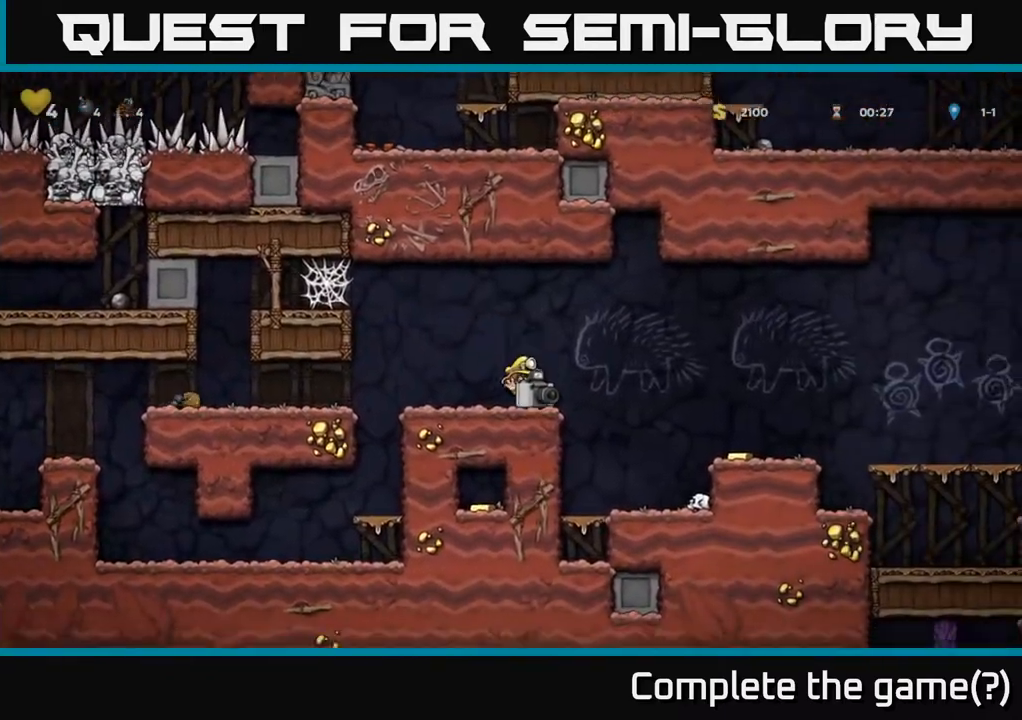
{"buttons": [], "left_stick": "center", "right_stick": "center", "events": [[17, "DPAD_RIGHT", "down"], [33, "A", "down"], [117, "A", "up"], [450, "DPAD_RIGHT", "up"]]}